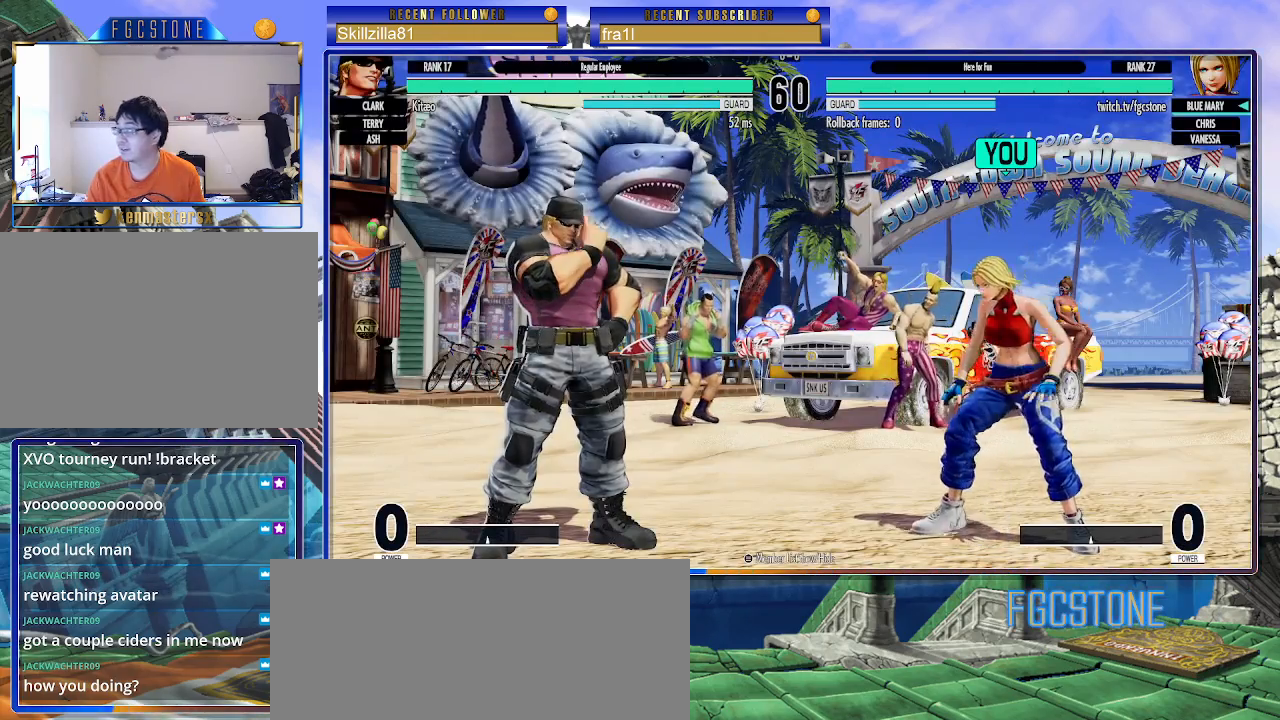
Gameplay with a controller (arcade stick); each line is a JSON object with the inputs held at the frame after it. "events" lists button and stick changes between this image and that frame as [ms after this image, input, new state], when the widget could be followed in between. Not read: L3 R3.
{"buttons": [], "left_stick": "right", "events": [[183, "left_stick", "right"]]}
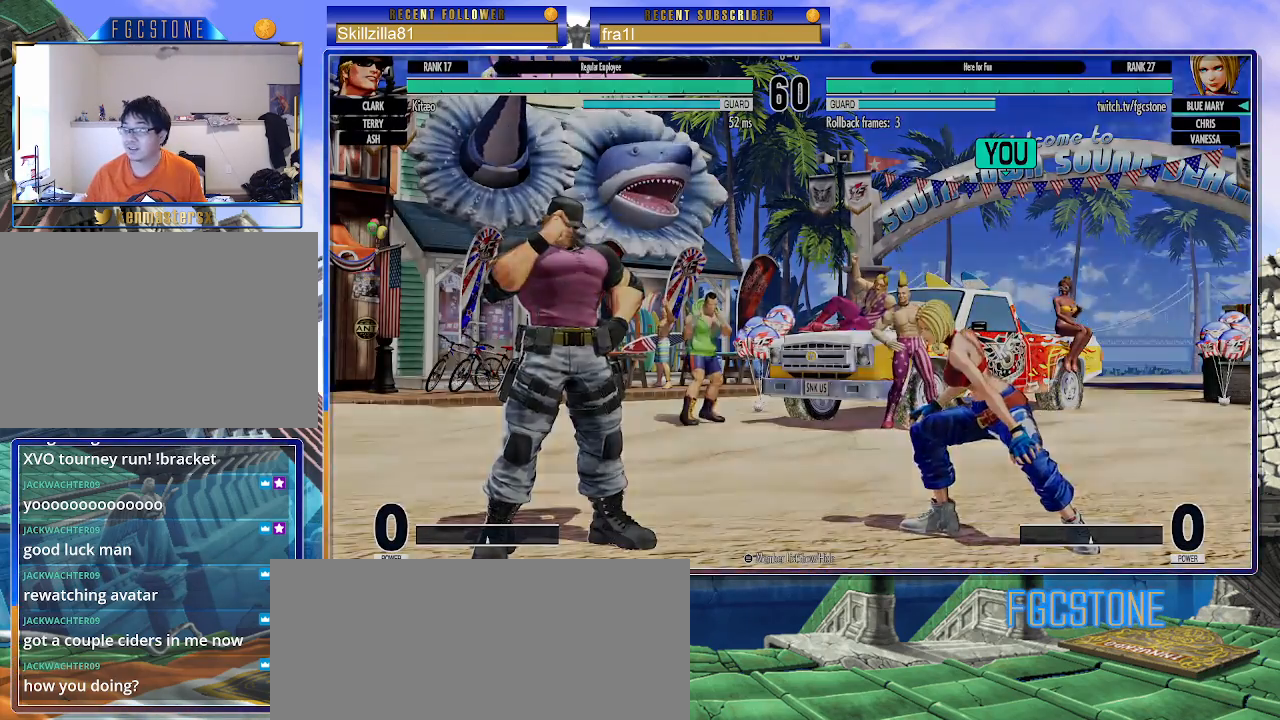
{"buttons": [], "left_stick": "right", "events": []}
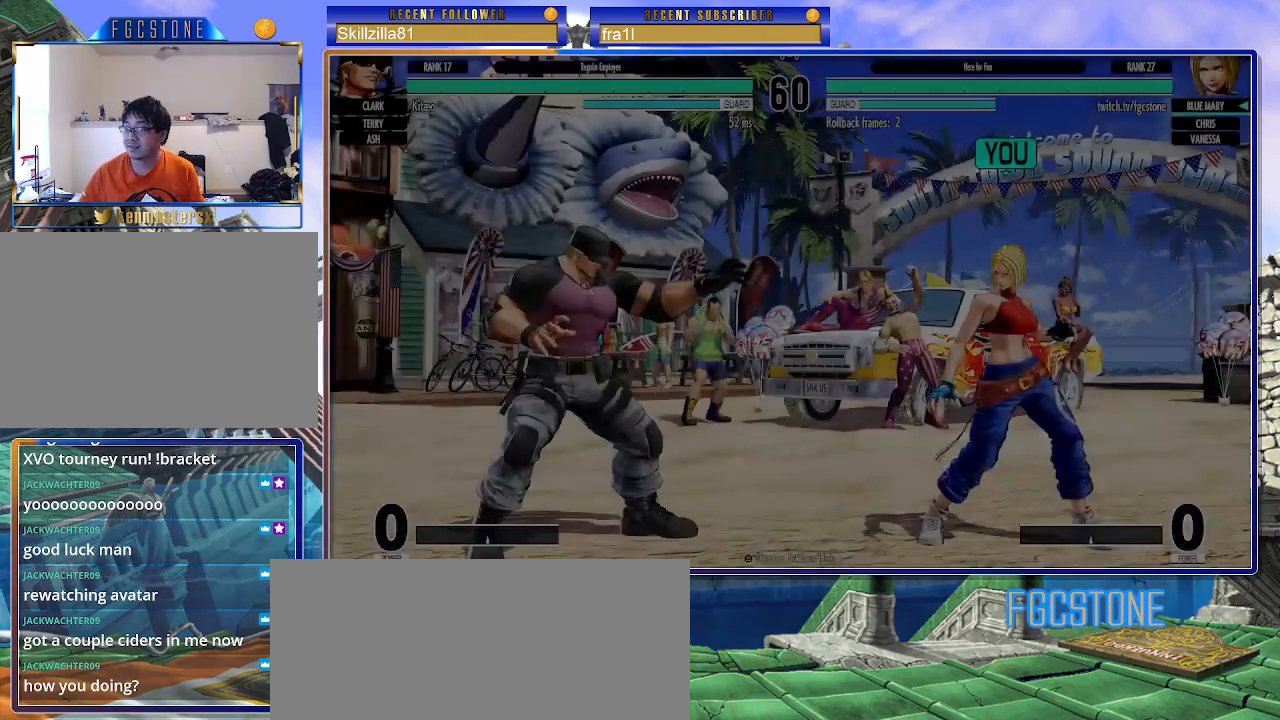
{"buttons": [], "left_stick": "right", "events": [[150, "left_stick", "center"], [267, "left_stick", "left"], [483, "left_stick", "right"]]}
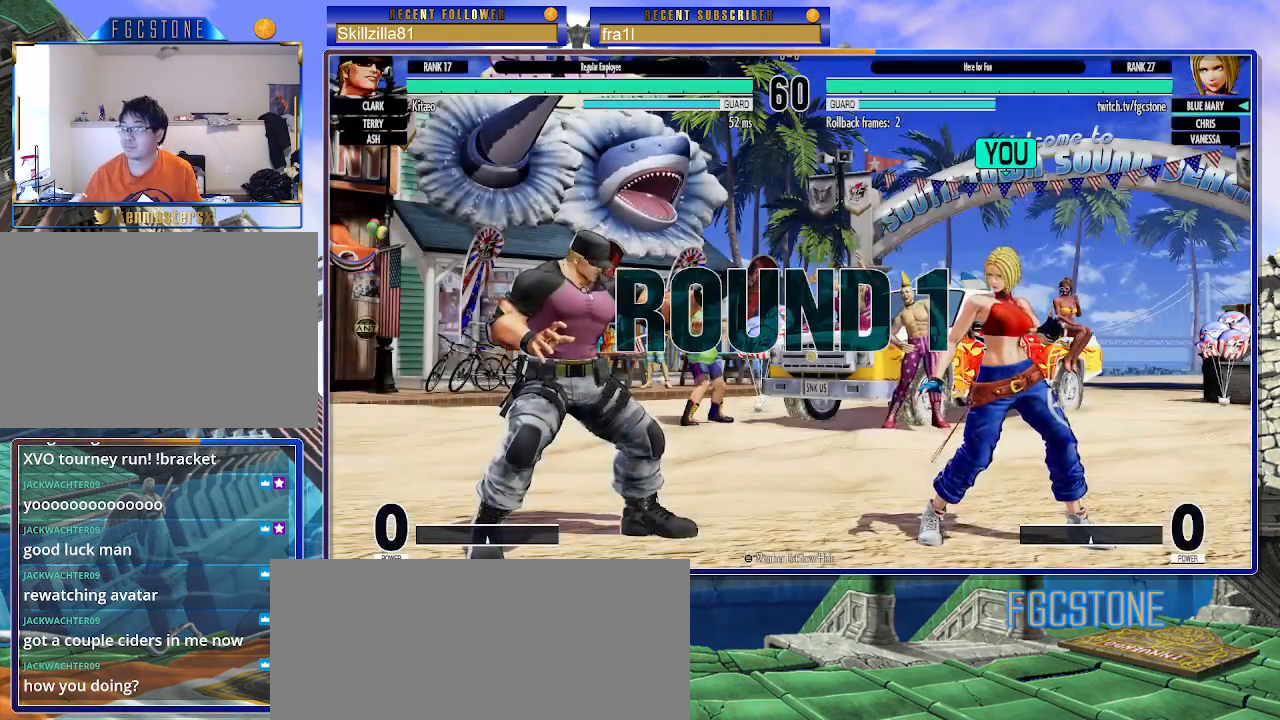
{"buttons": [], "left_stick": "right", "events": []}
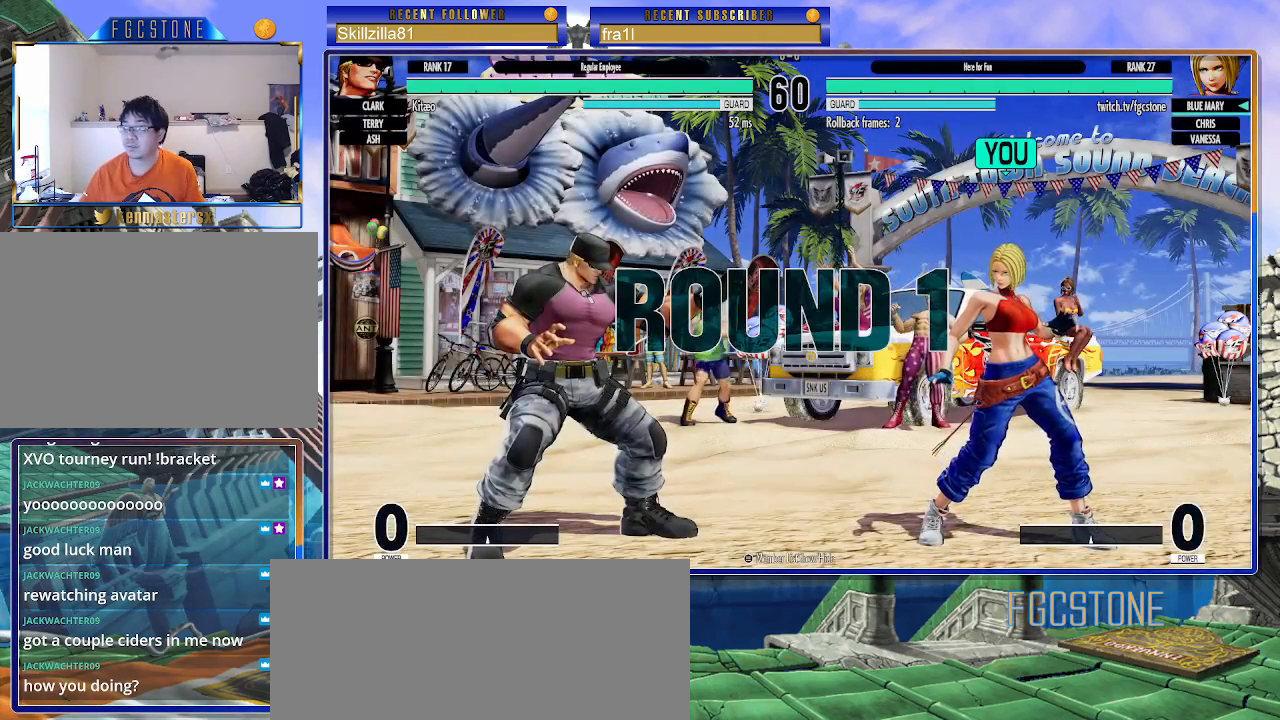
{"buttons": [], "left_stick": "down-right", "events": [[33, "left_stick", "down-right"]]}
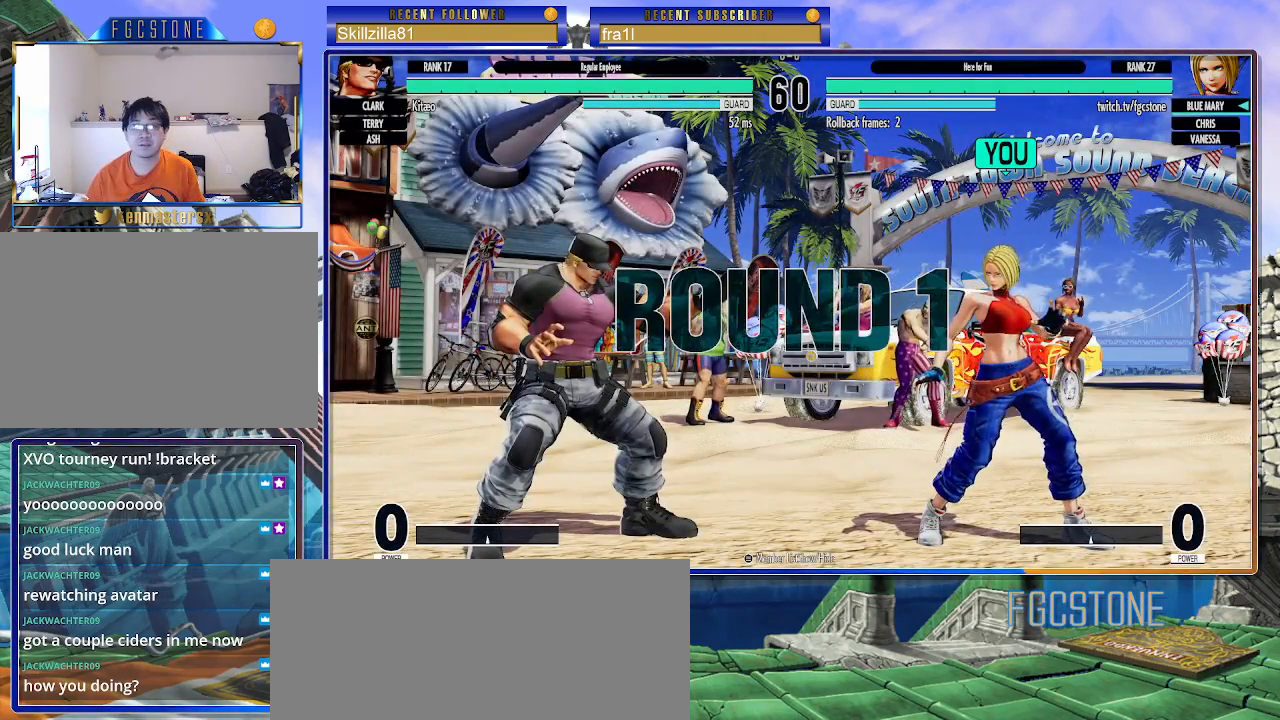
{"buttons": [], "left_stick": "down-right", "events": []}
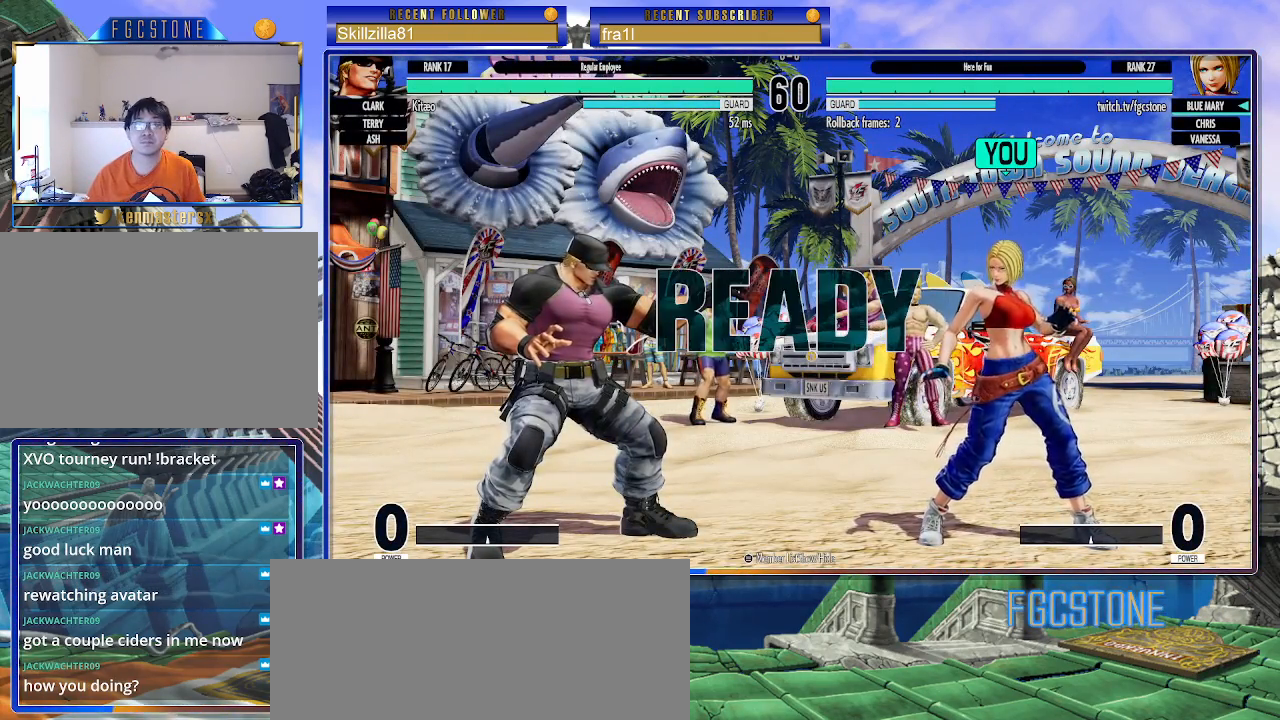
{"buttons": [], "left_stick": "down-right", "events": []}
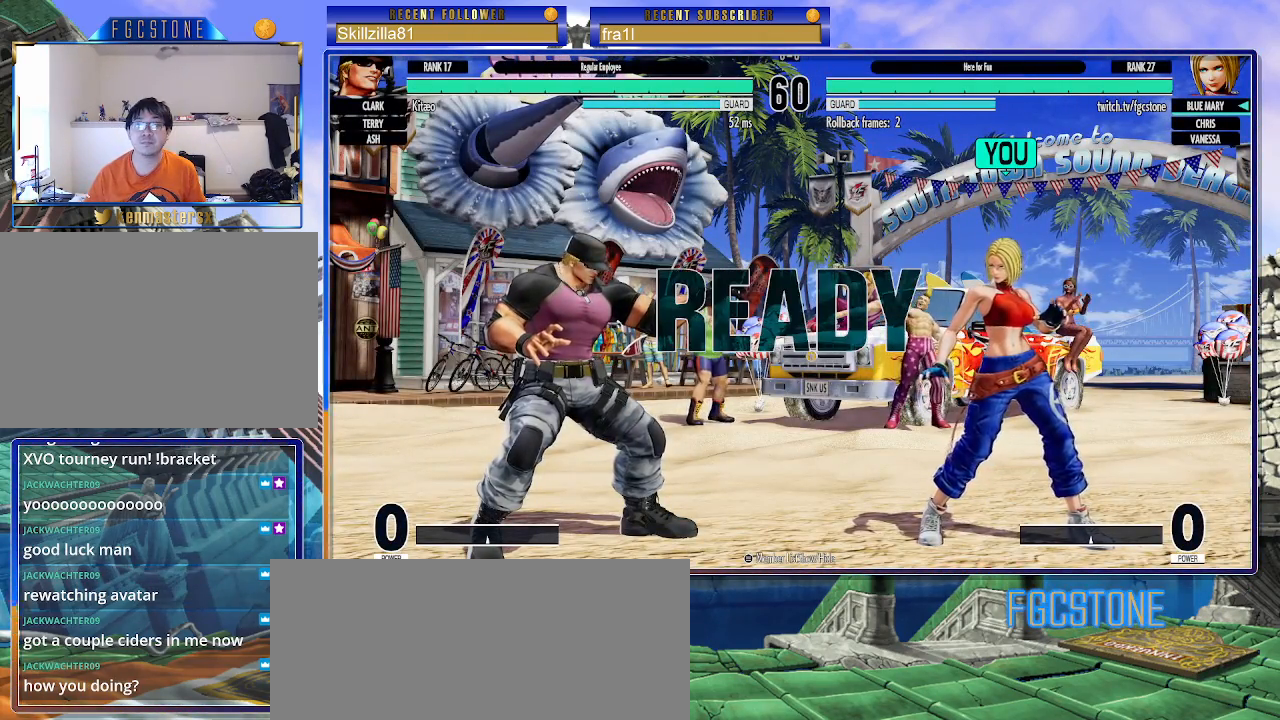
{"buttons": [], "left_stick": "down-right", "events": []}
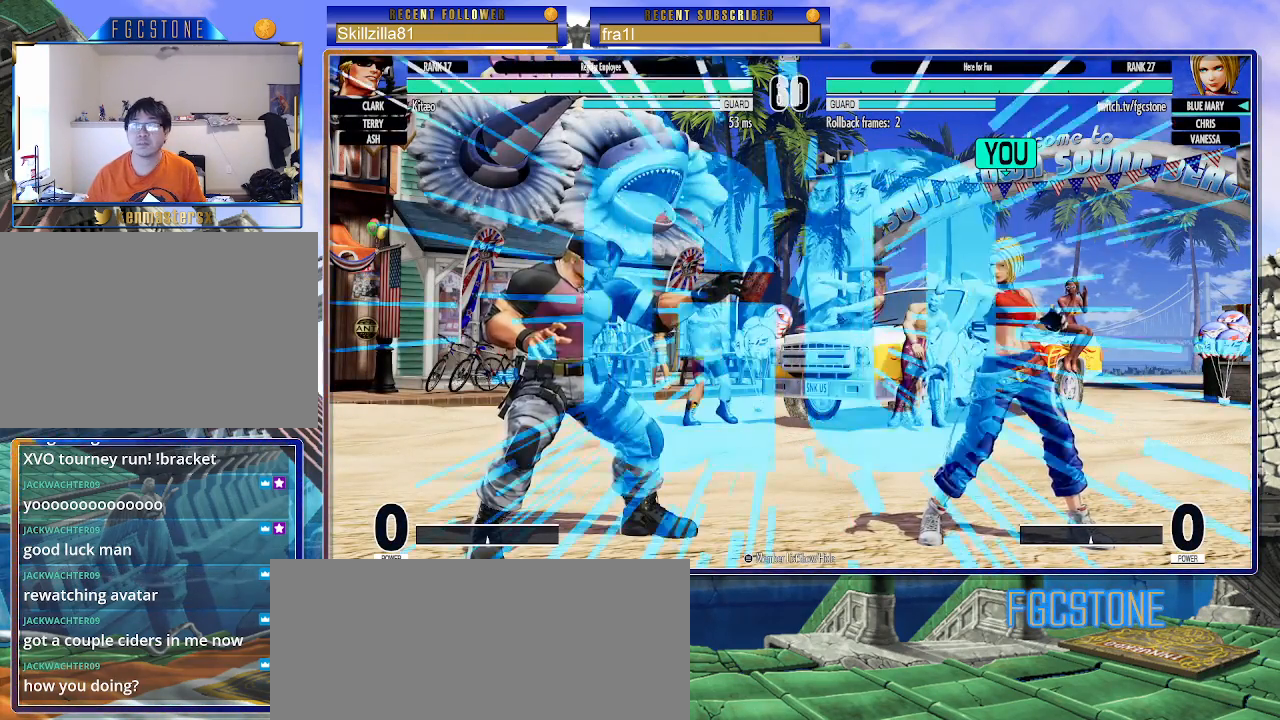
{"buttons": [], "left_stick": "right", "events": [[233, "left_stick", "left"], [267, "CROSS", "down"], [317, "CROSS", "up"], [317, "left_stick", "center"], [433, "left_stick", "right"]]}
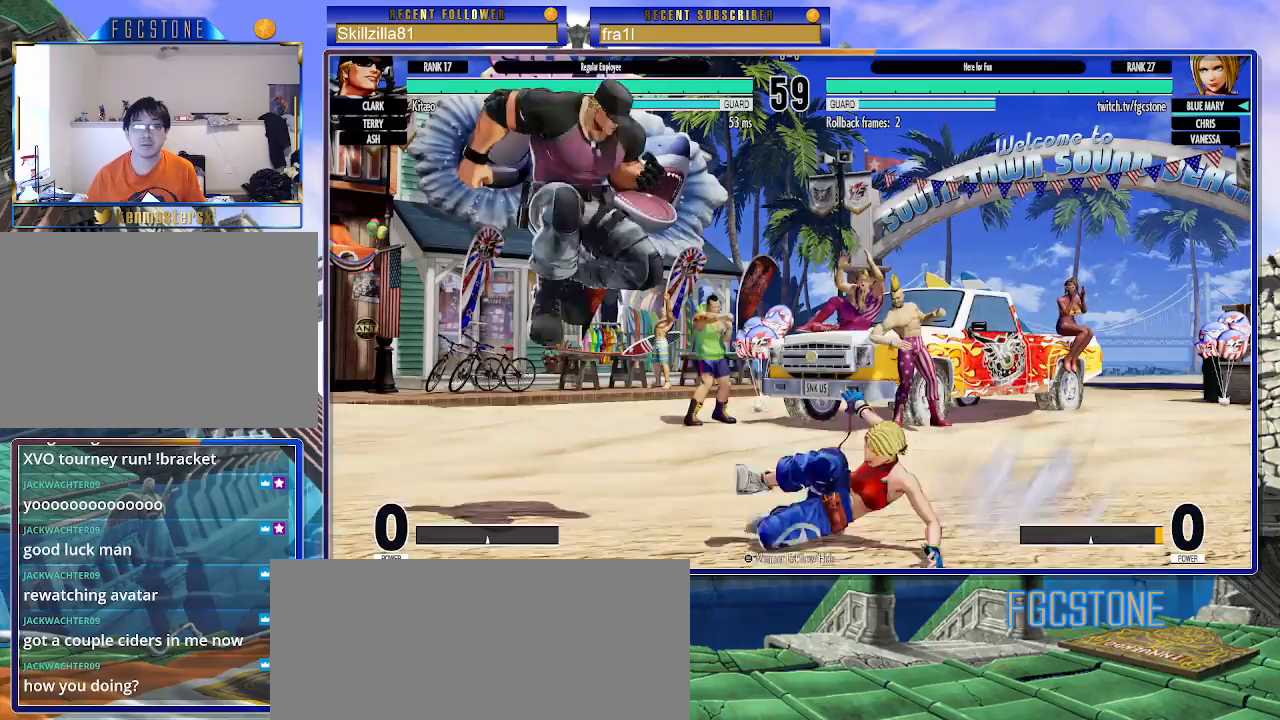
{"buttons": [], "left_stick": "down-right", "events": [[350, "left_stick", "down-right"]]}
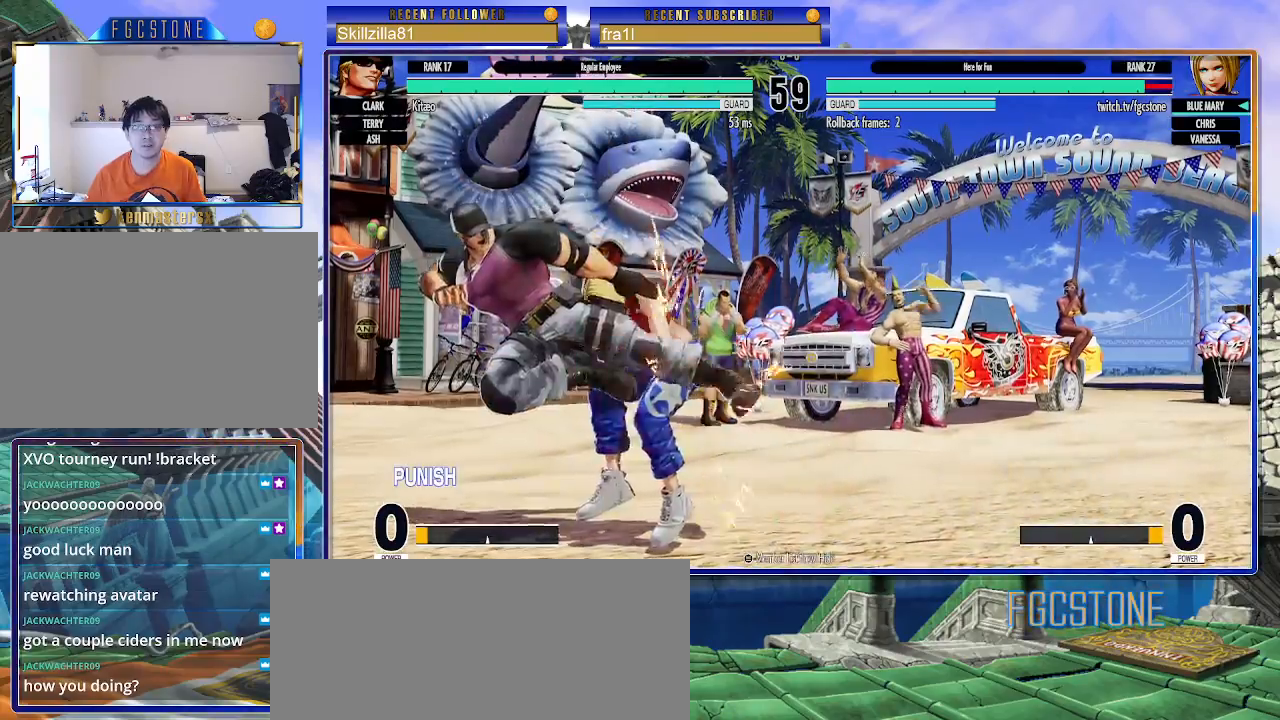
{"buttons": ["CROSS", "SQUARE"], "left_stick": "down-right", "events": [[33, "CROSS", "down"], [100, "CROSS", "up"], [267, "CROSS", "down"], [267, "SQUARE", "down"], [400, "CROSS", "up"], [417, "SQUARE", "up"], [467, "CROSS", "down"], [467, "SQUARE", "down"]]}
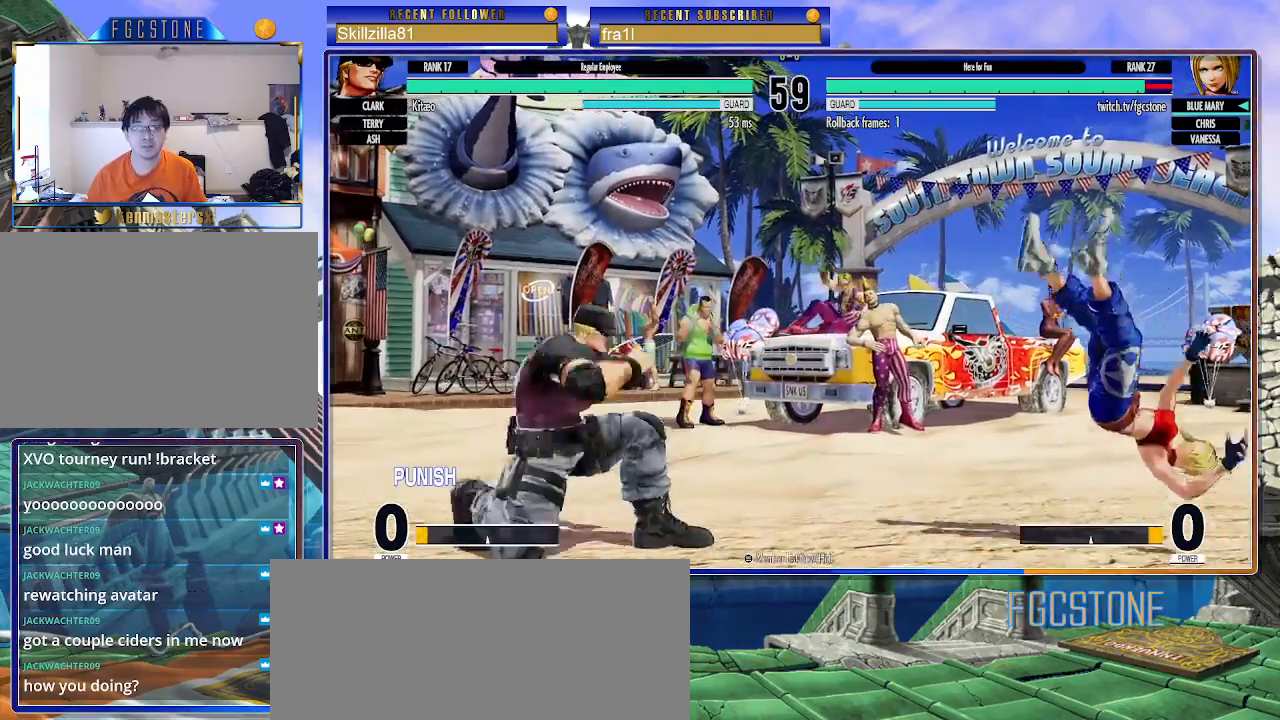
{"buttons": [], "left_stick": "up-left", "events": [[83, "CROSS", "up"], [100, "SQUARE", "up"], [300, "left_stick", "center"], [350, "left_stick", "down"], [433, "left_stick", "up-left"]]}
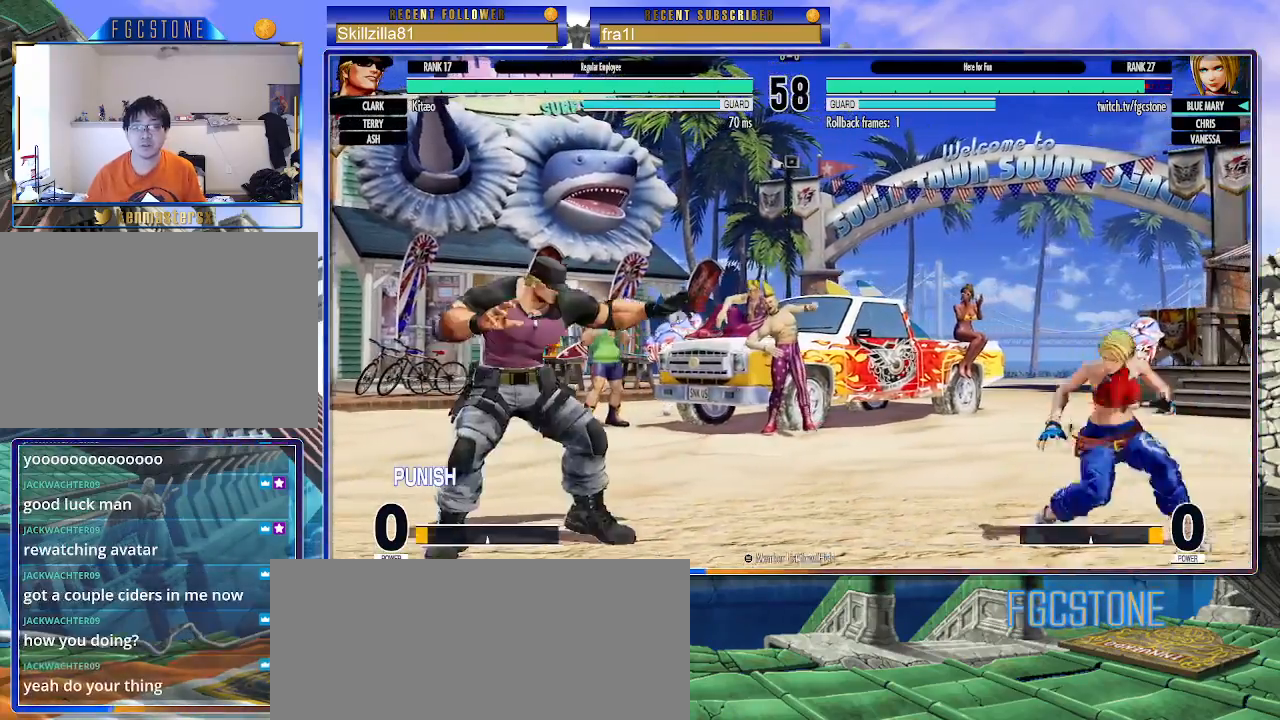
{"buttons": [], "left_stick": "down-right", "events": [[83, "CIRCLE", "down"], [83, "TRIANGLE", "down"], [183, "CIRCLE", "up"], [217, "TRIANGLE", "up"], [217, "left_stick", "center"], [433, "left_stick", "down-right"]]}
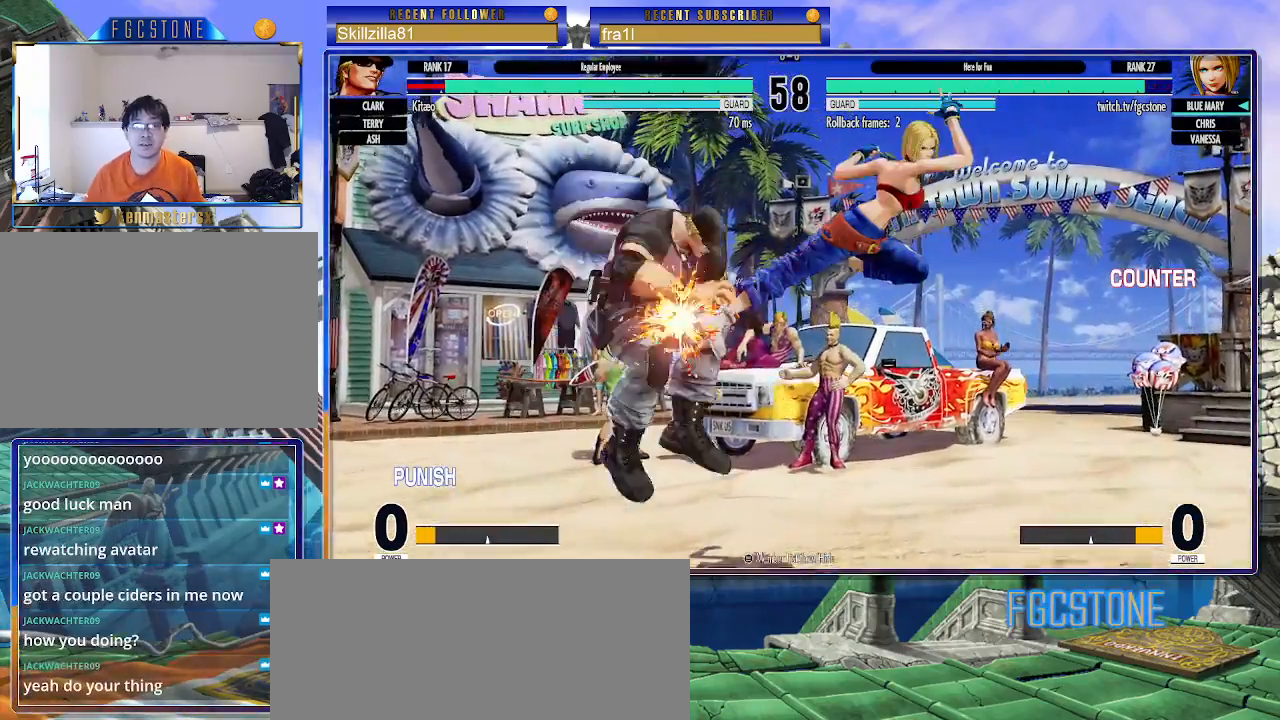
{"buttons": [], "left_stick": "left", "events": [[267, "left_stick", "center"], [317, "left_stick", "left"], [400, "left_stick", "center"], [467, "left_stick", "left"]]}
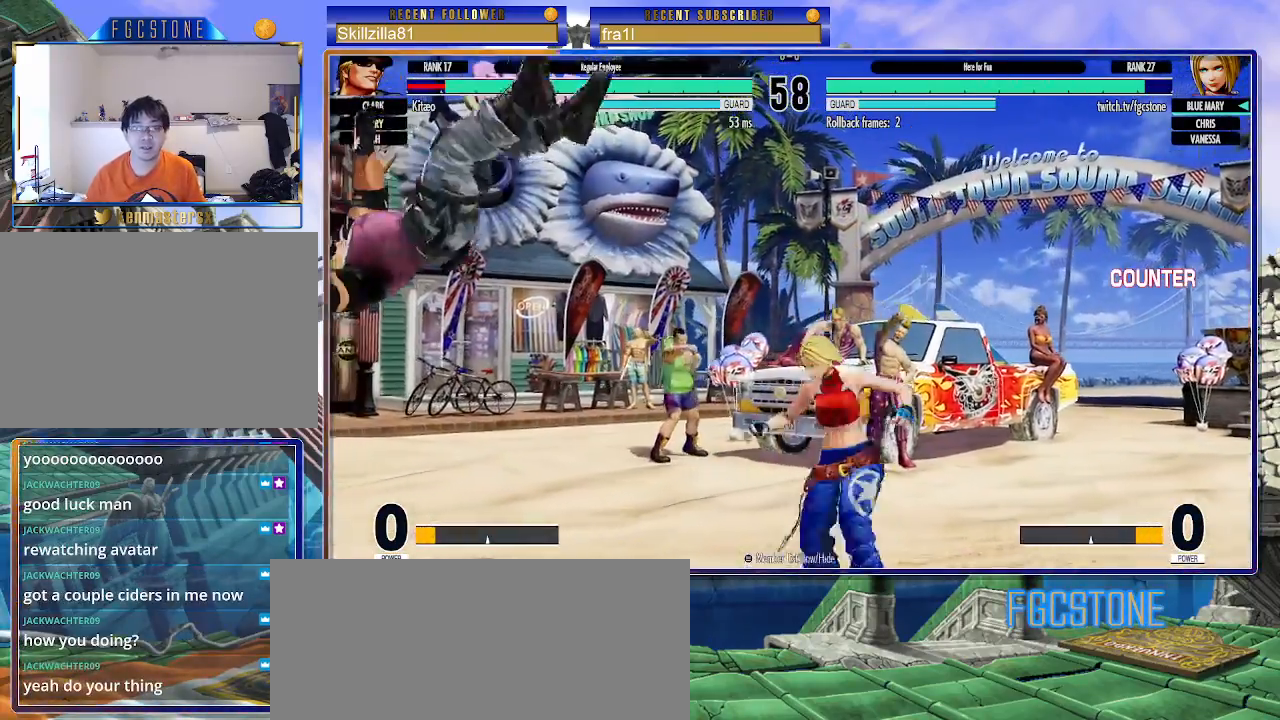
{"buttons": [], "left_stick": "up-left", "events": [[300, "left_stick", "up-left"]]}
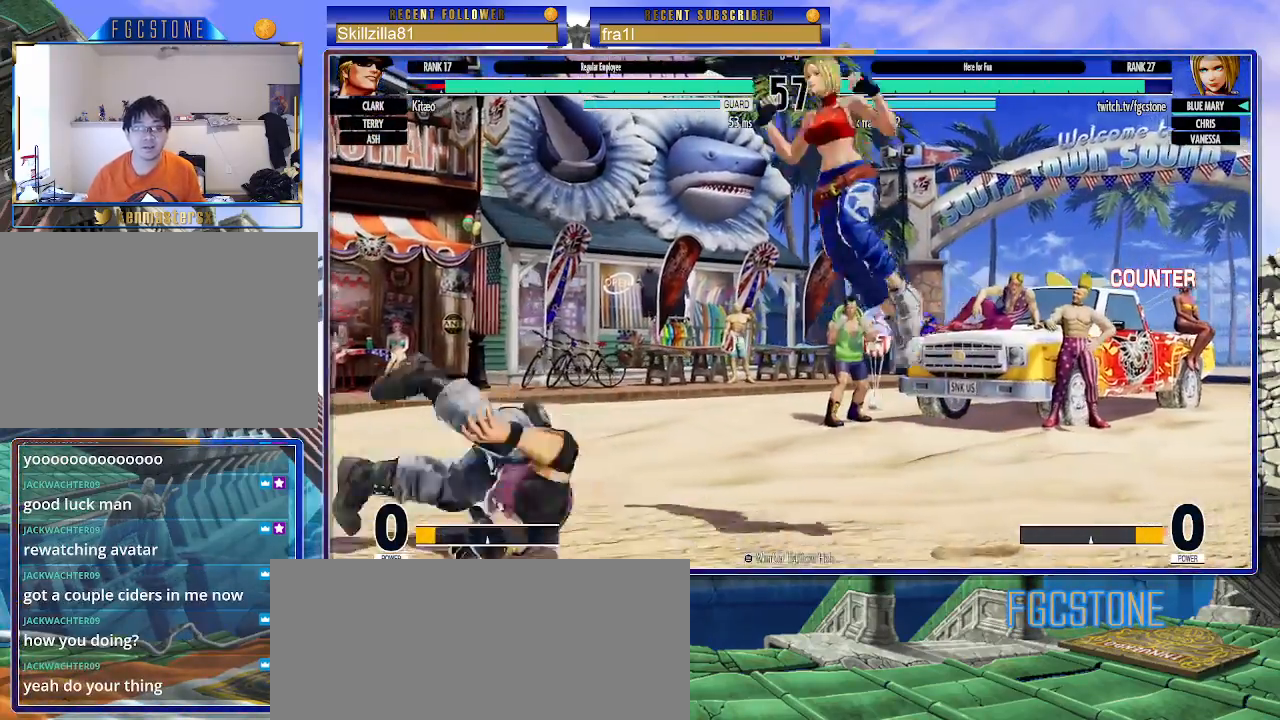
{"buttons": [], "left_stick": "center", "events": [[50, "left_stick", "center"], [217, "CIRCLE", "down"], [350, "CIRCLE", "up"]]}